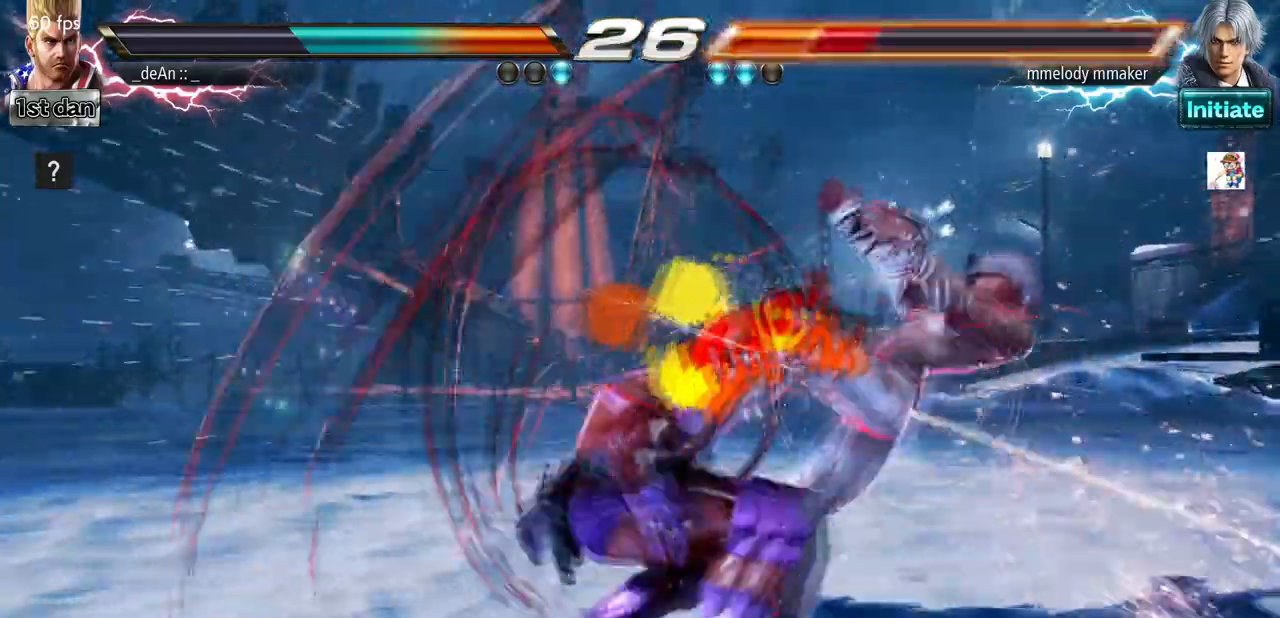
Gameplay with a controller (arcade stick); each line is a JSON object with the inputs held at the frame after it. "events" lists button and stick changes between this image and that frame as [ms after this image, input, new state], when the widget could be followed in between. Not read: L3 R3.
{"buttons": [], "left_stick": "center", "events": [[233, "SQUARE", "down"], [267, "TRIANGLE", "down"], [433, "SQUARE", "up"], [500, "TRIANGLE", "up"]]}
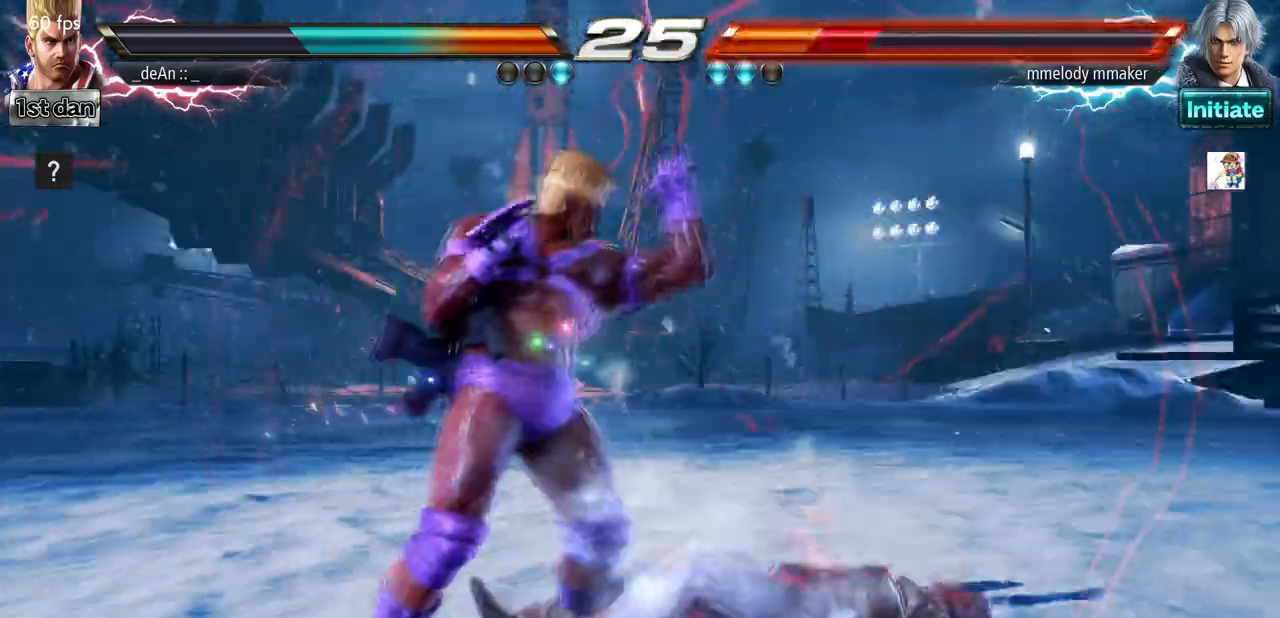
{"buttons": ["SQUARE"], "left_stick": "down-right", "events": [[333, "SQUARE", "down"], [333, "left_stick", "down-right"]]}
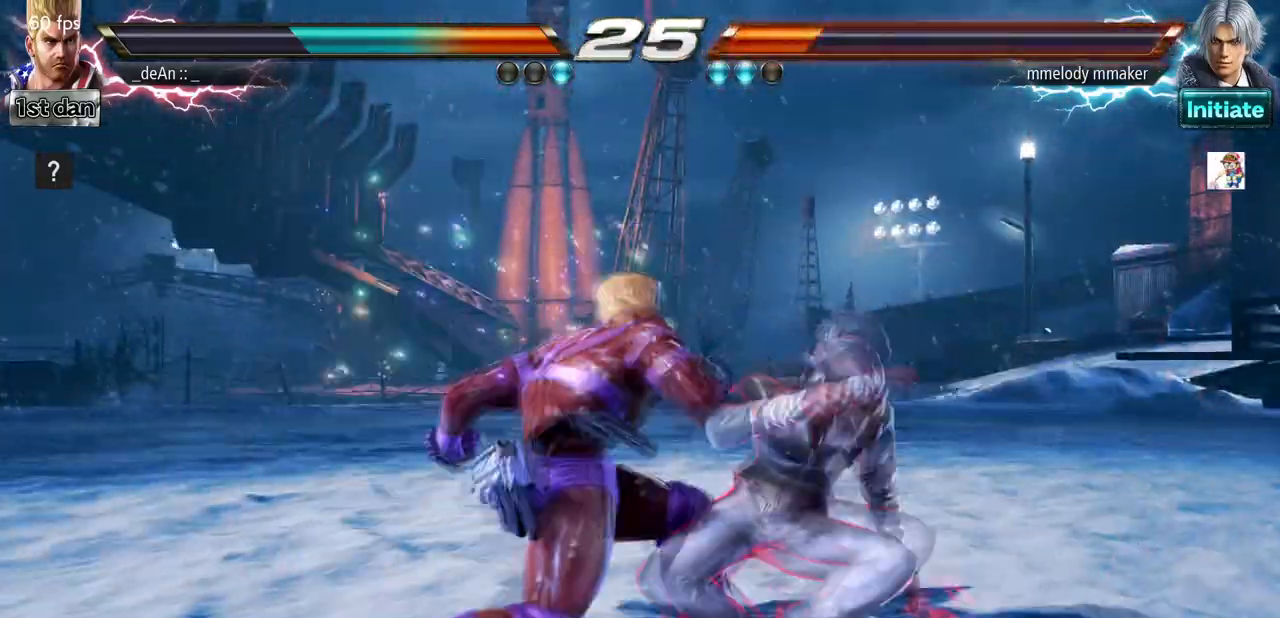
{"buttons": [], "left_stick": "center", "events": [[100, "left_stick", "center"], [167, "SQUARE", "up"]]}
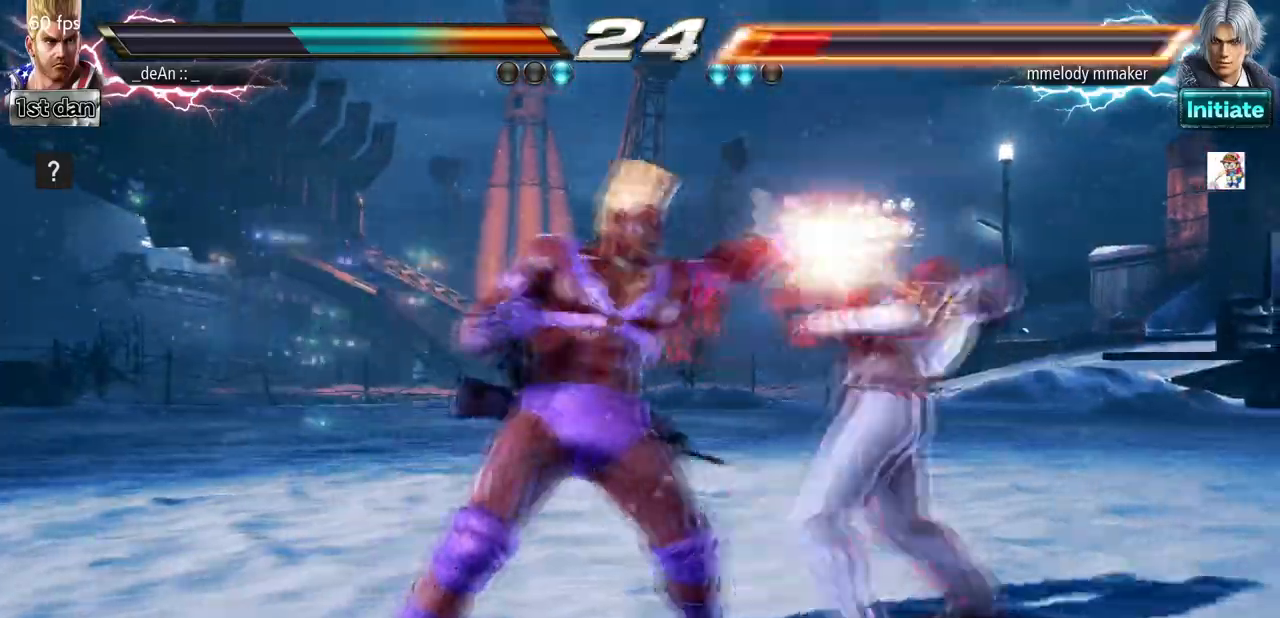
{"buttons": [], "left_stick": "down-right", "events": [[267, "left_stick", "down-right"], [300, "SQUARE", "down"], [400, "SQUARE", "up"]]}
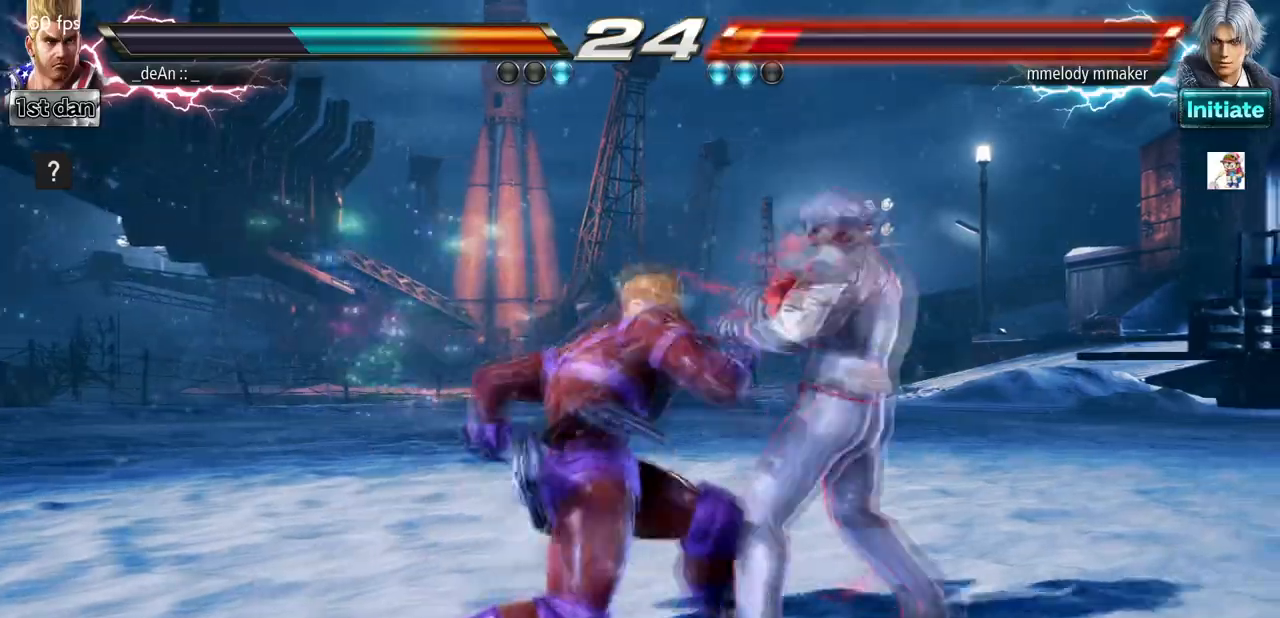
{"buttons": ["SQUARE"], "left_stick": "center", "events": [[33, "TRIANGLE", "down"], [33, "left_stick", "center"], [367, "TRIANGLE", "up"], [467, "SQUARE", "down"]]}
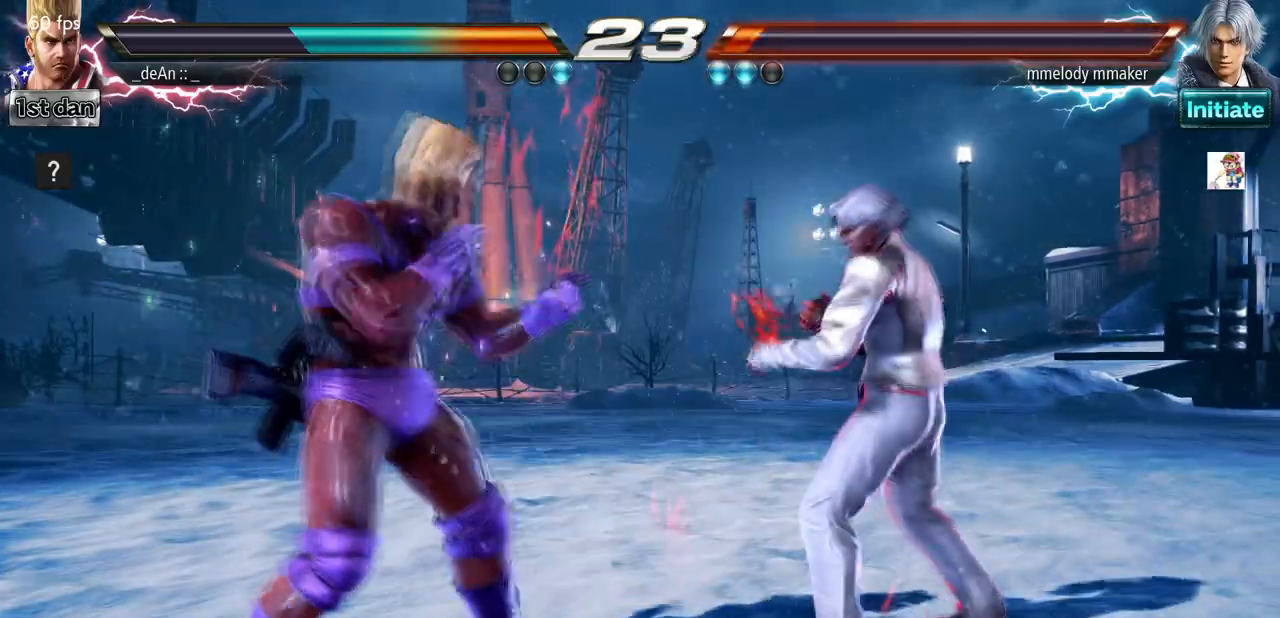
{"buttons": [], "left_stick": "down", "events": [[67, "TRIANGLE", "down"], [233, "SQUARE", "up"], [267, "TRIANGLE", "up"], [500, "left_stick", "down"]]}
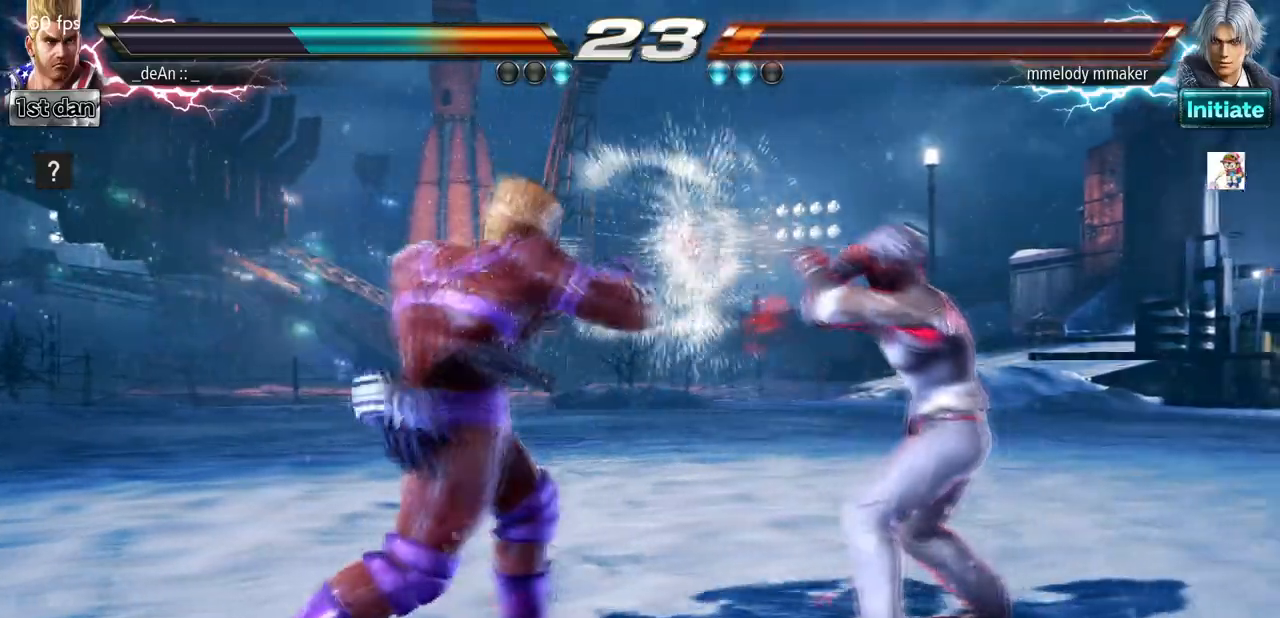
{"buttons": ["SQUARE", "TRIANGLE"], "left_stick": "center", "events": [[33, "CIRCLE", "down"], [100, "CIRCLE", "up"], [167, "left_stick", "center"], [200, "SQUARE", "down"], [200, "TRIANGLE", "down"], [267, "SQUARE", "up"], [267, "TRIANGLE", "up"], [367, "SQUARE", "down"], [367, "TRIANGLE", "down"], [433, "SQUARE", "up"], [500, "SQUARE", "down"]]}
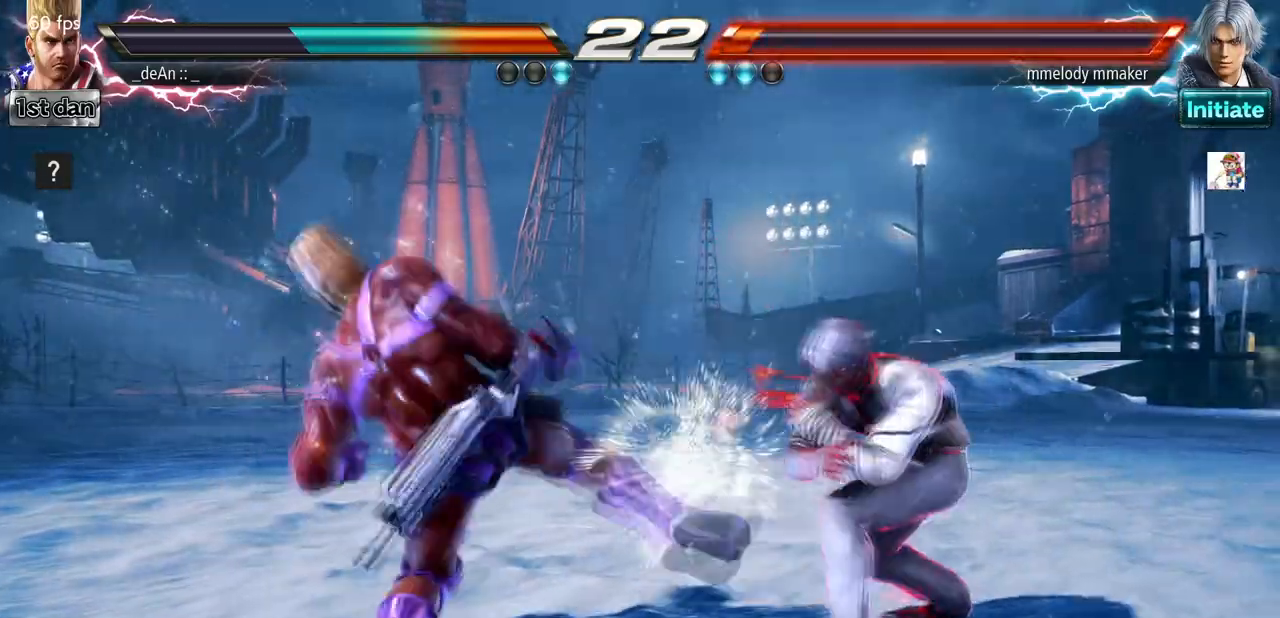
{"buttons": [], "left_stick": "left", "events": [[100, "SQUARE", "up"], [100, "TRIANGLE", "up"], [133, "SQUARE", "down"], [133, "TRIANGLE", "down"], [233, "SQUARE", "up"], [233, "TRIANGLE", "up"], [367, "left_stick", "left"]]}
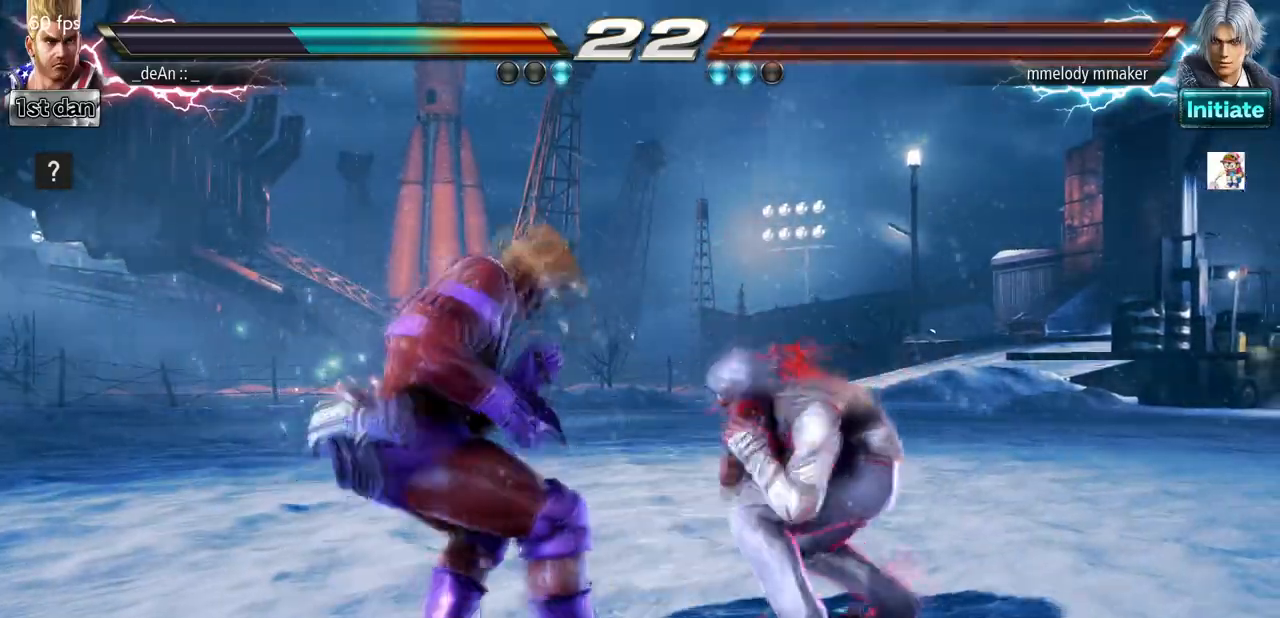
{"buttons": ["TRIANGLE"], "left_stick": "left", "events": [[500, "TRIANGLE", "down"]]}
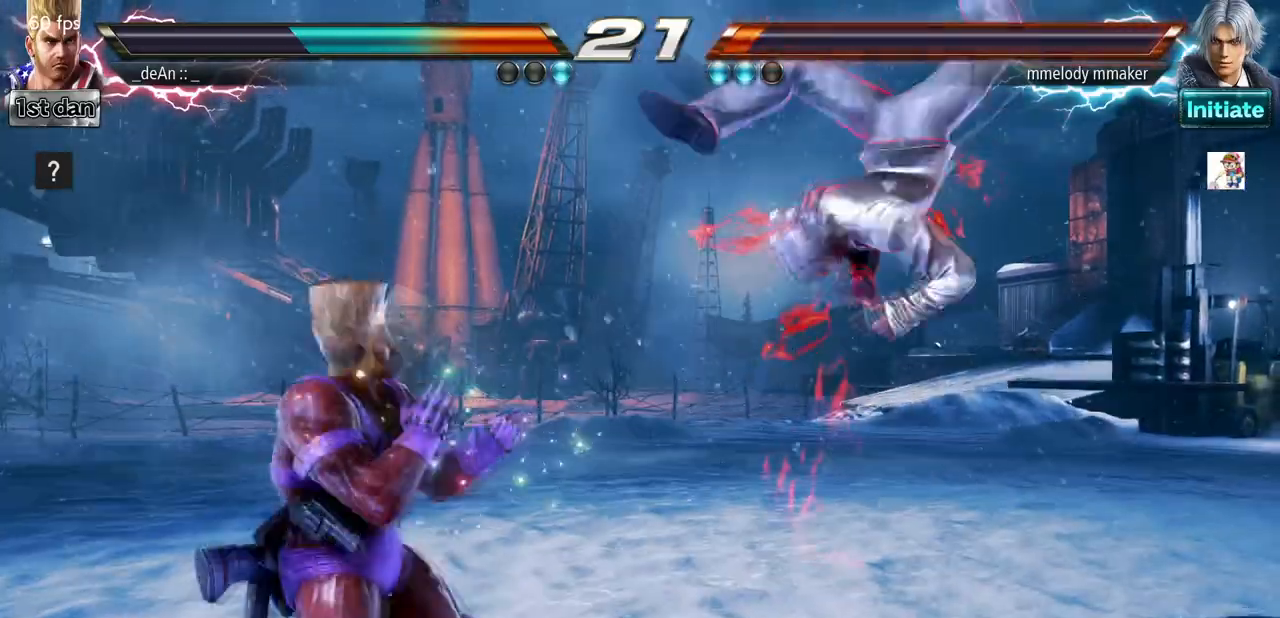
{"buttons": [], "left_stick": "left", "events": [[100, "SQUARE", "down"], [133, "TRIANGLE", "up"], [267, "SQUARE", "up"]]}
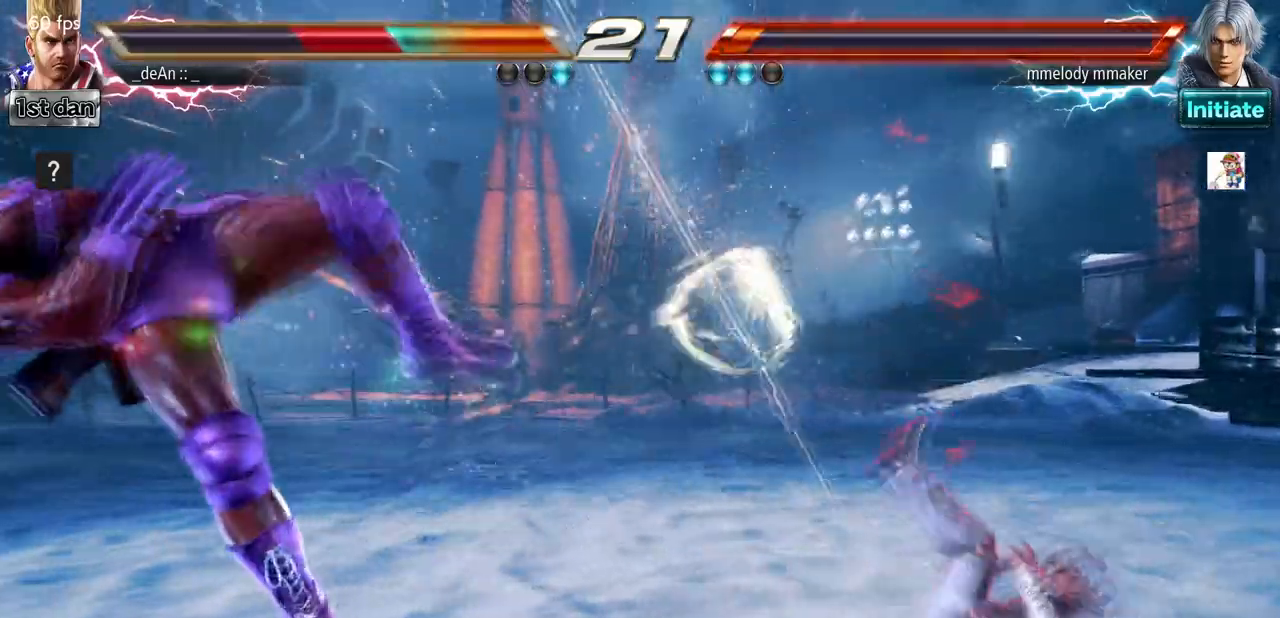
{"buttons": ["SQUARE"], "left_stick": "left", "events": [[500, "SQUARE", "down"]]}
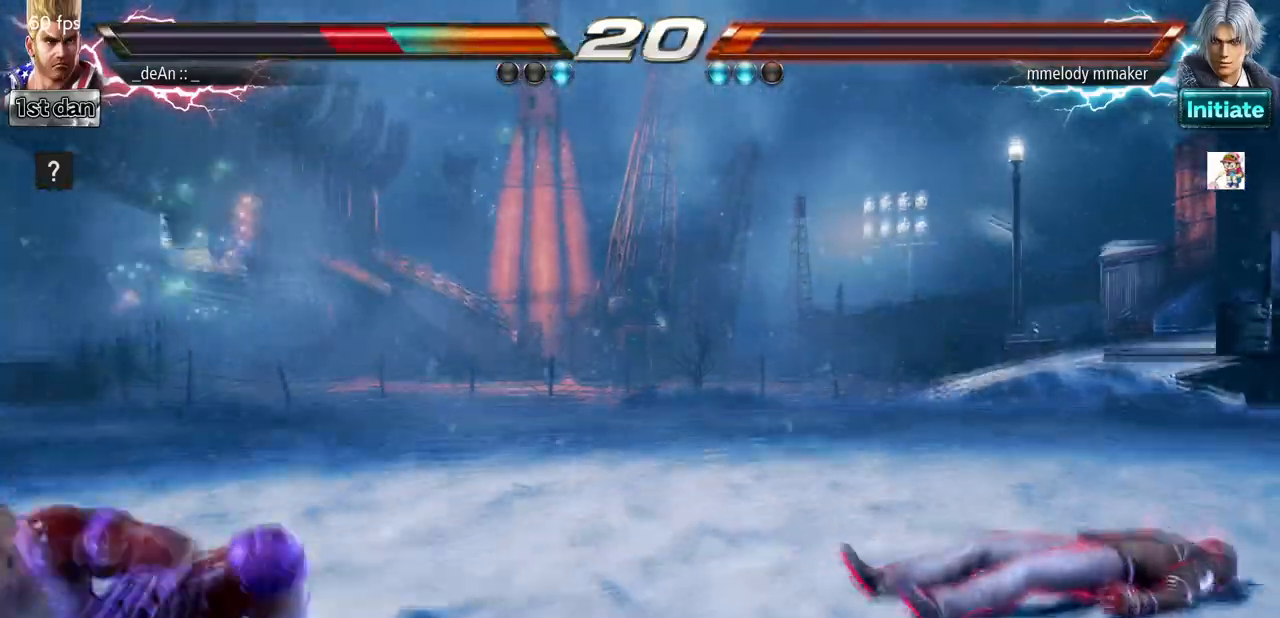
{"buttons": [], "left_stick": "center", "events": [[167, "SQUARE", "up"], [200, "left_stick", "center"], [367, "left_stick", "right"], [433, "left_stick", "center"]]}
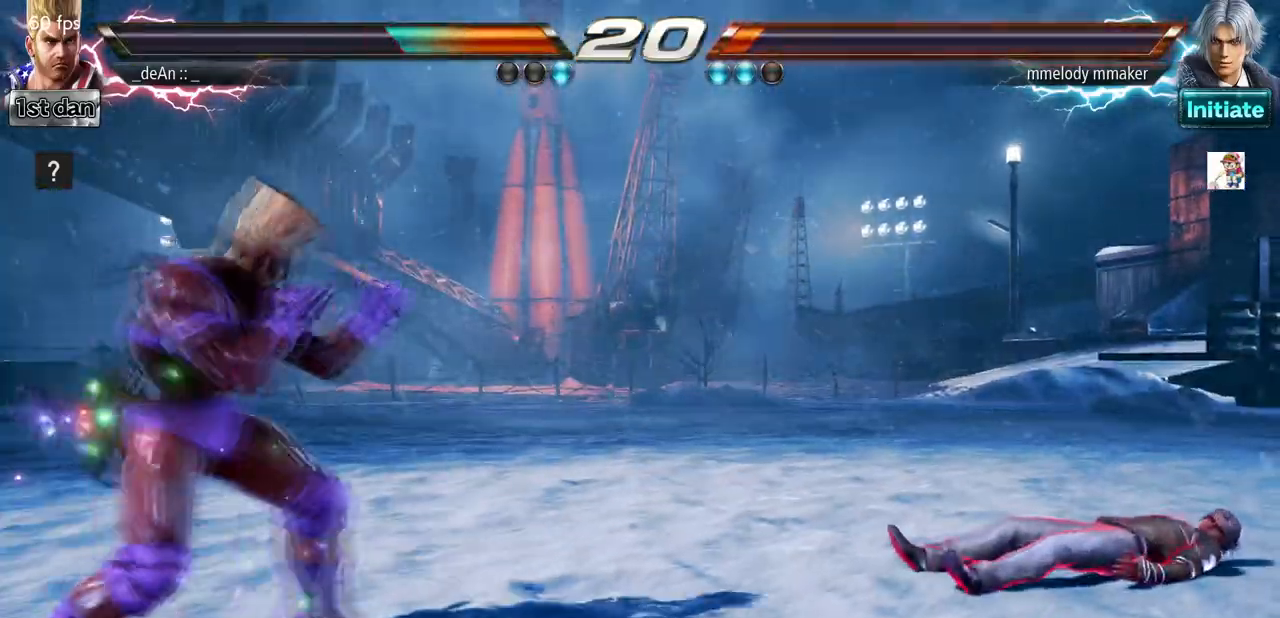
{"buttons": [], "left_stick": "center", "events": [[33, "left_stick", "right"], [200, "left_stick", "left"], [400, "left_stick", "center"]]}
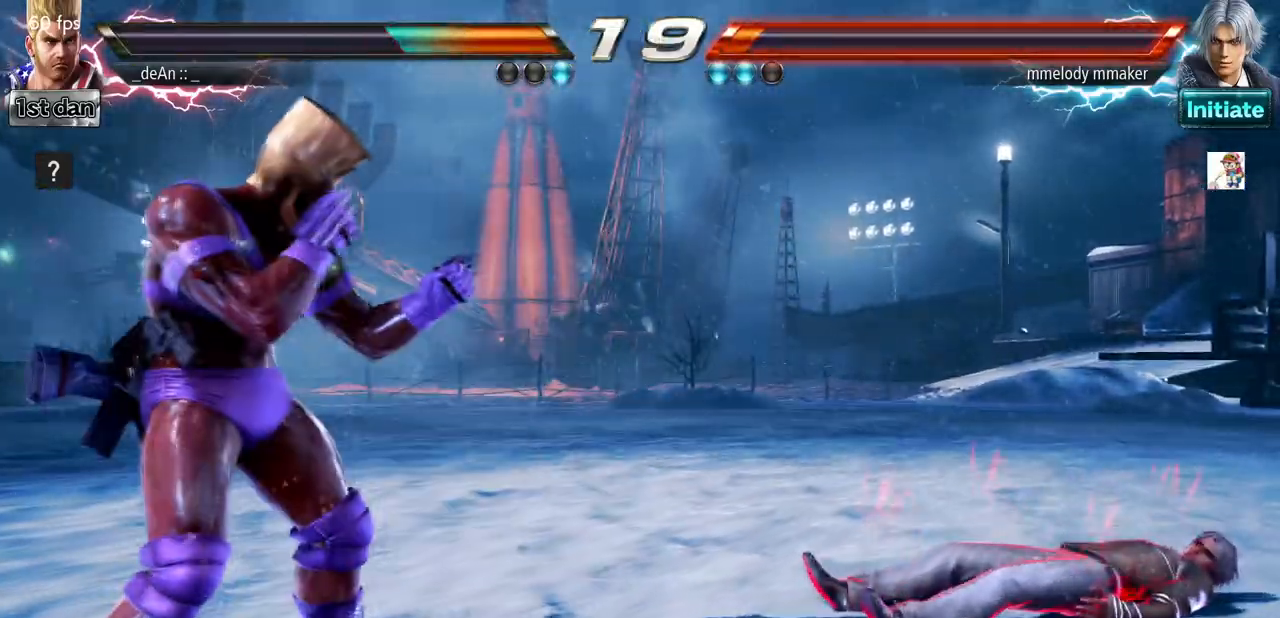
{"buttons": ["CIRCLE"], "left_stick": "right", "events": [[467, "left_stick", "right"], [500, "CIRCLE", "down"]]}
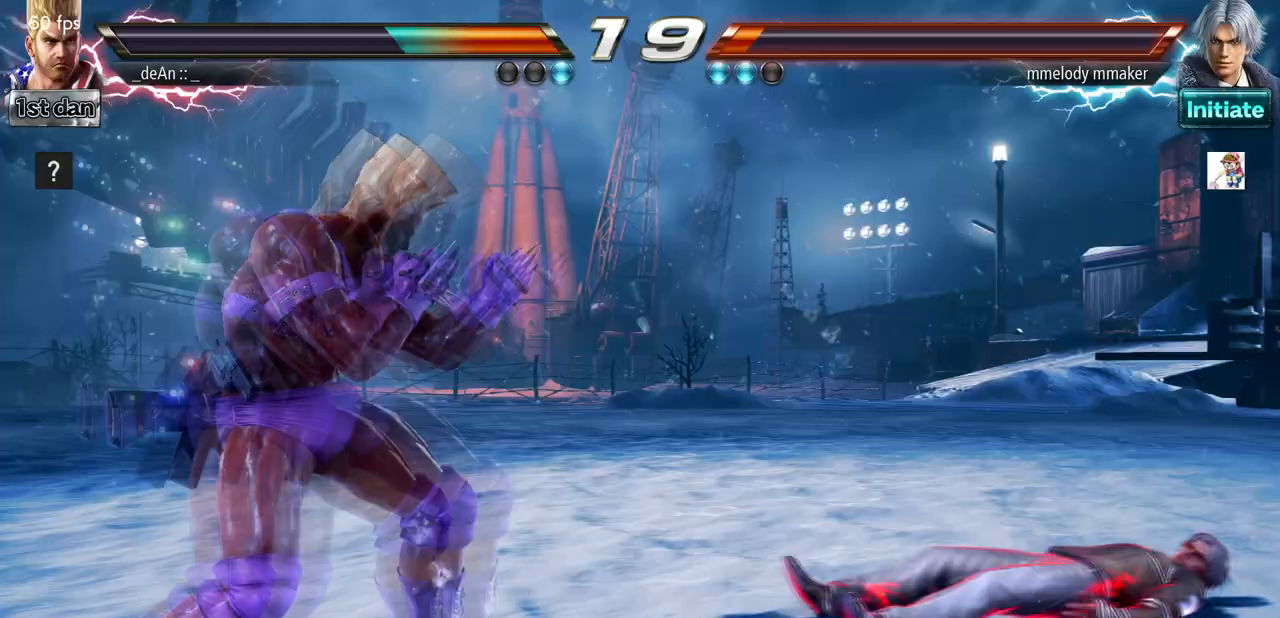
{"buttons": [], "left_stick": "center", "events": [[100, "CIRCLE", "up"], [133, "left_stick", "center"]]}
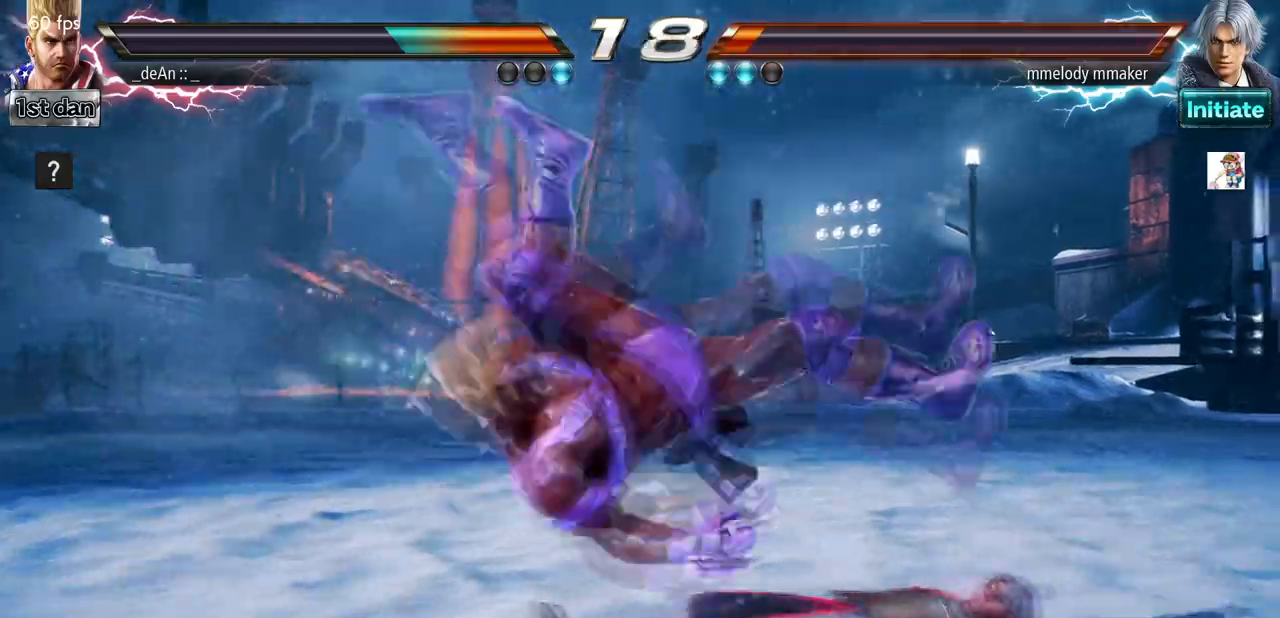
{"buttons": [], "left_stick": "center", "events": []}
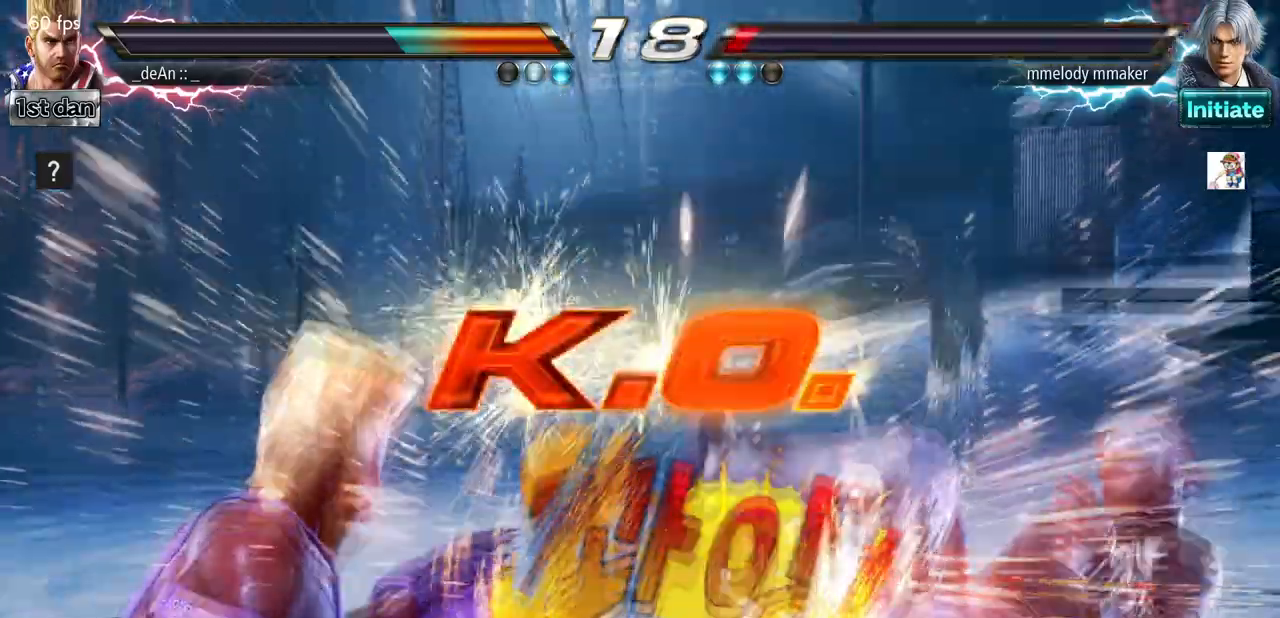
{"buttons": [], "left_stick": "center", "events": []}
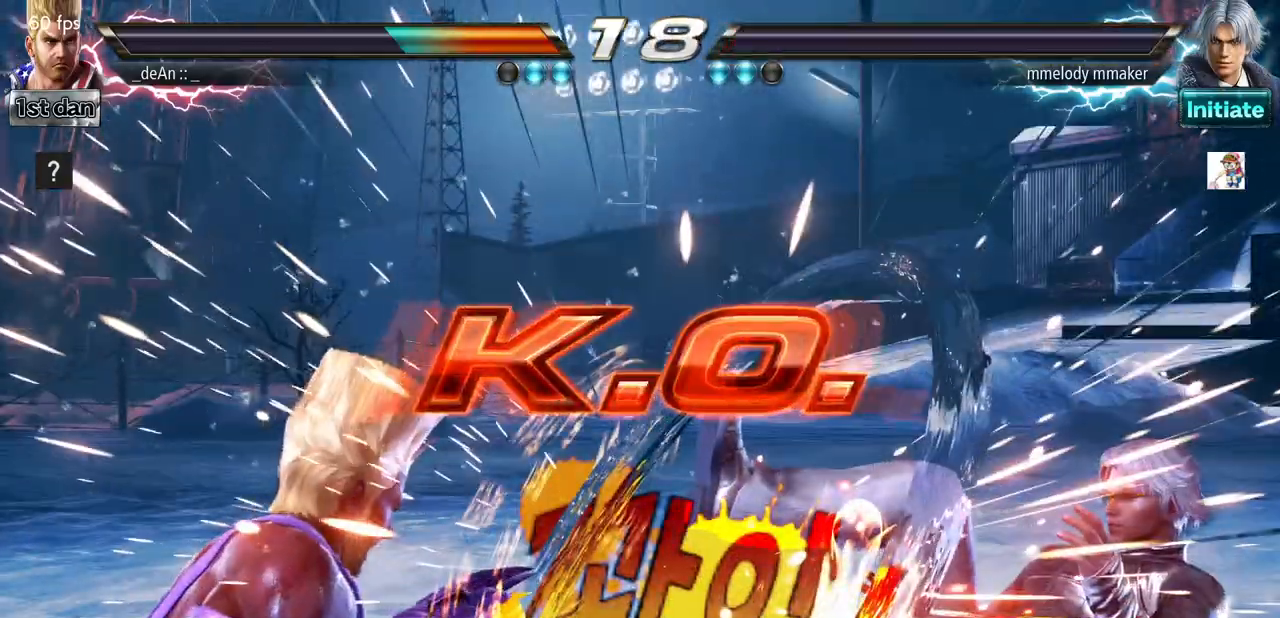
{"buttons": [], "left_stick": "center", "events": []}
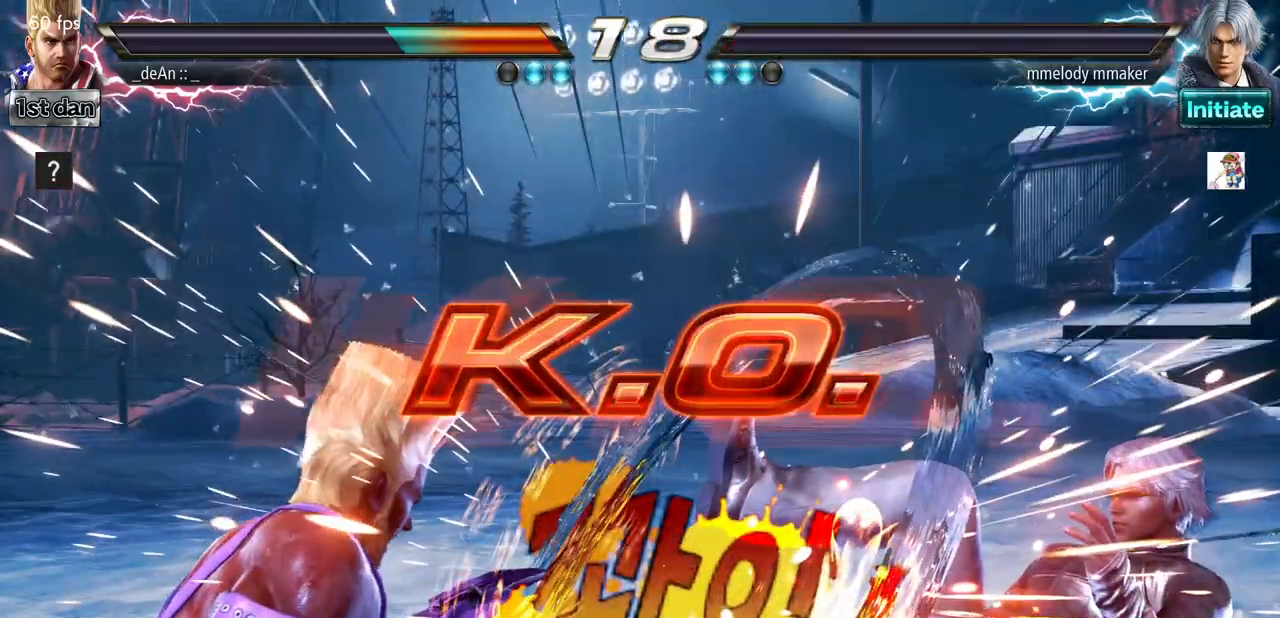
{"buttons": [], "left_stick": "center", "events": []}
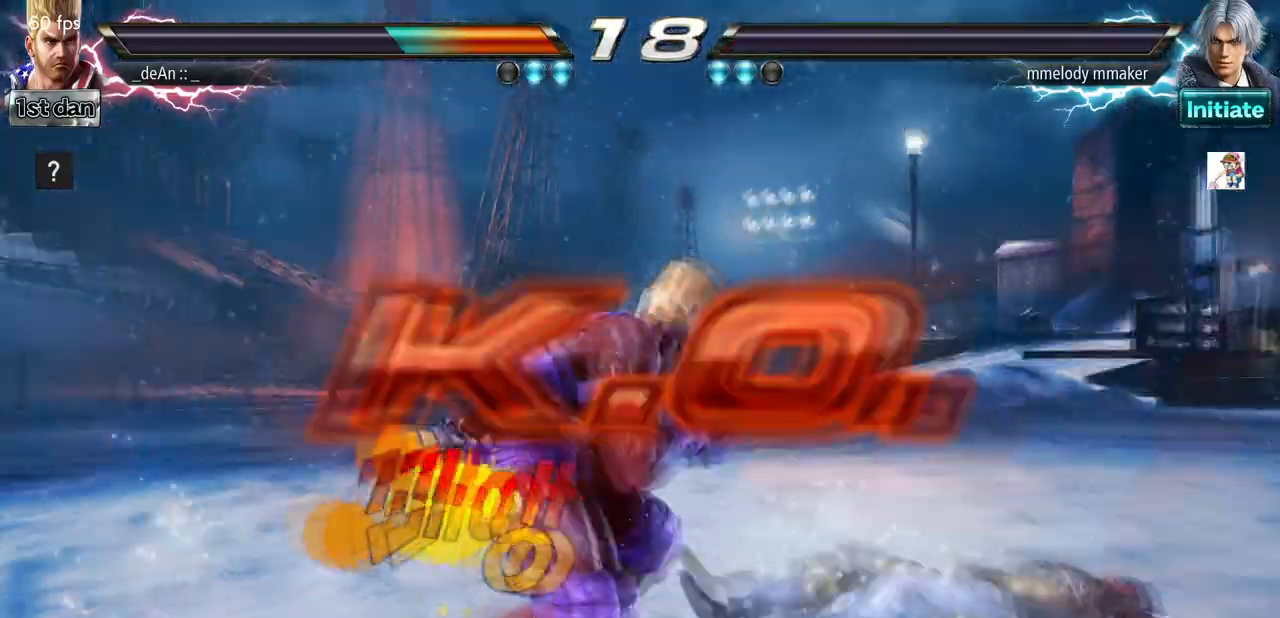
{"buttons": [], "left_stick": "center", "events": []}
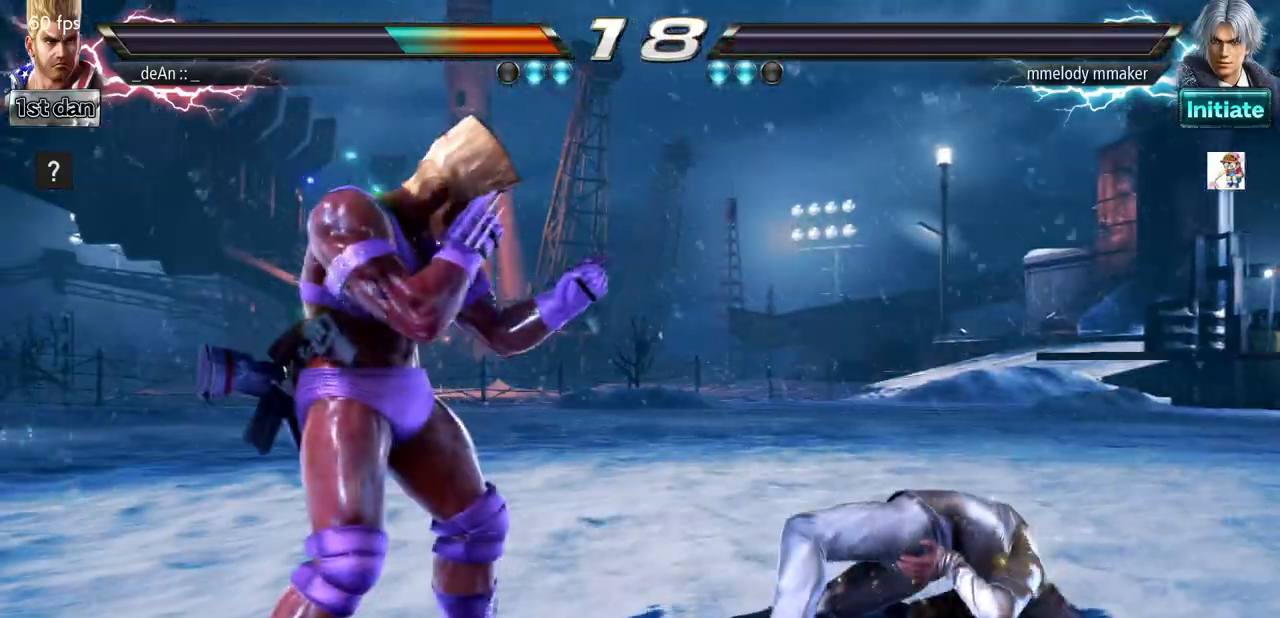
{"buttons": [], "left_stick": "center", "events": []}
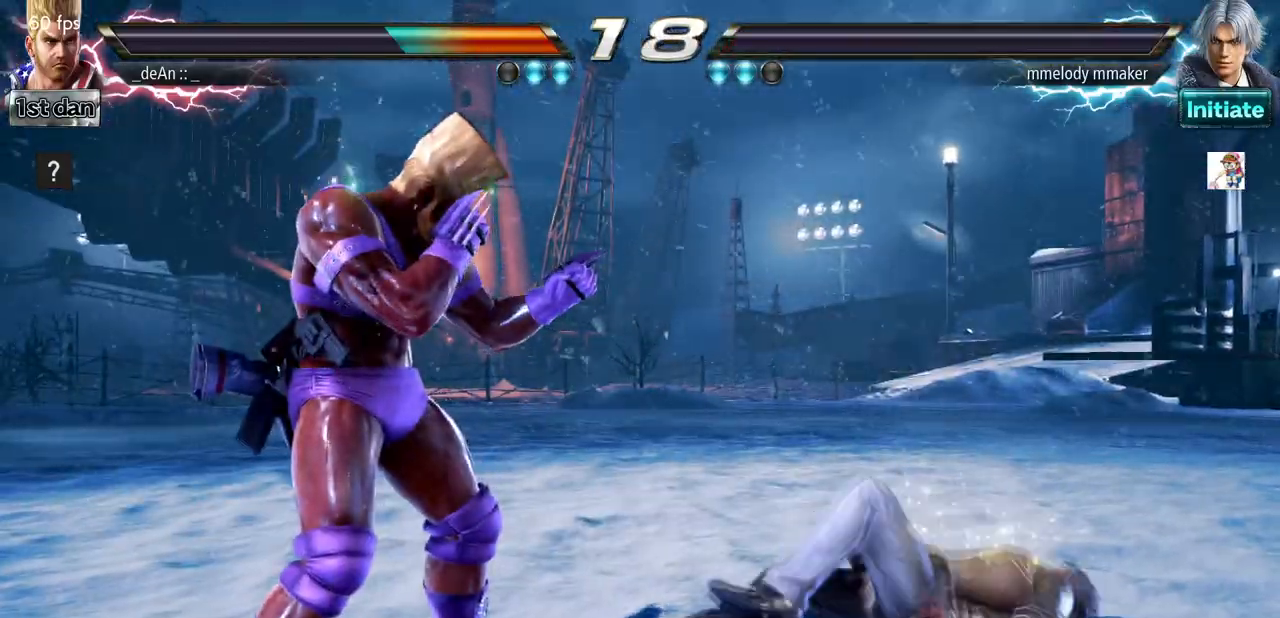
{"buttons": [], "left_stick": "right"}
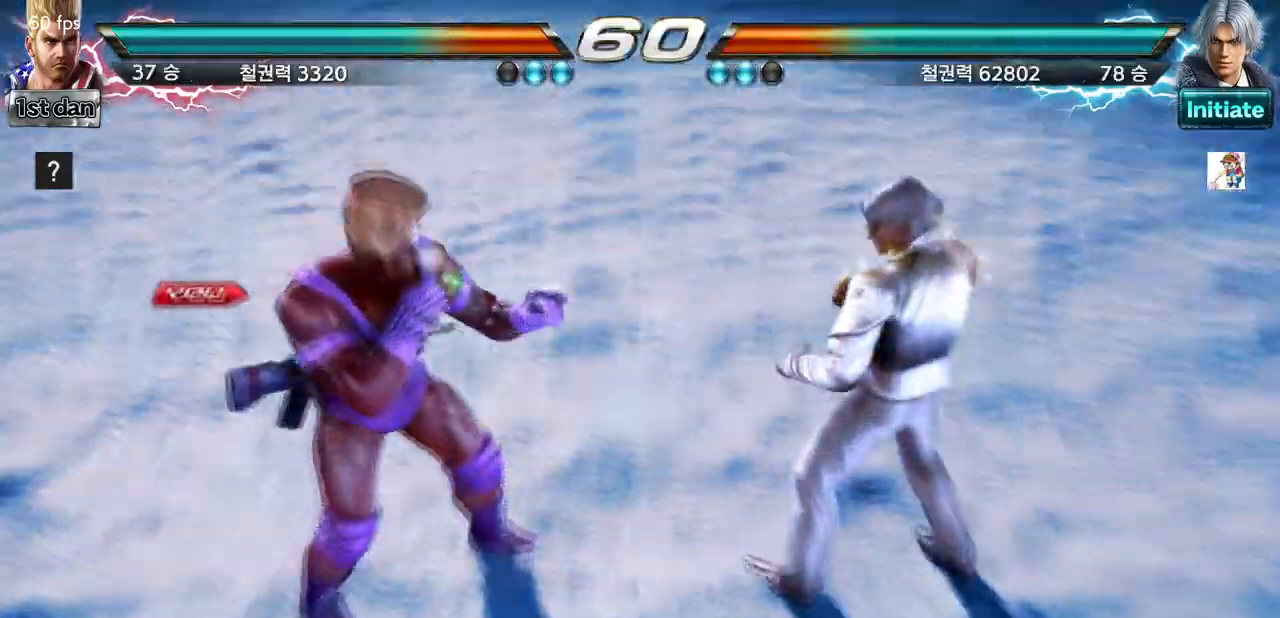
{"buttons": [], "left_stick": "center", "events": [[33, "left_stick", "center"]]}
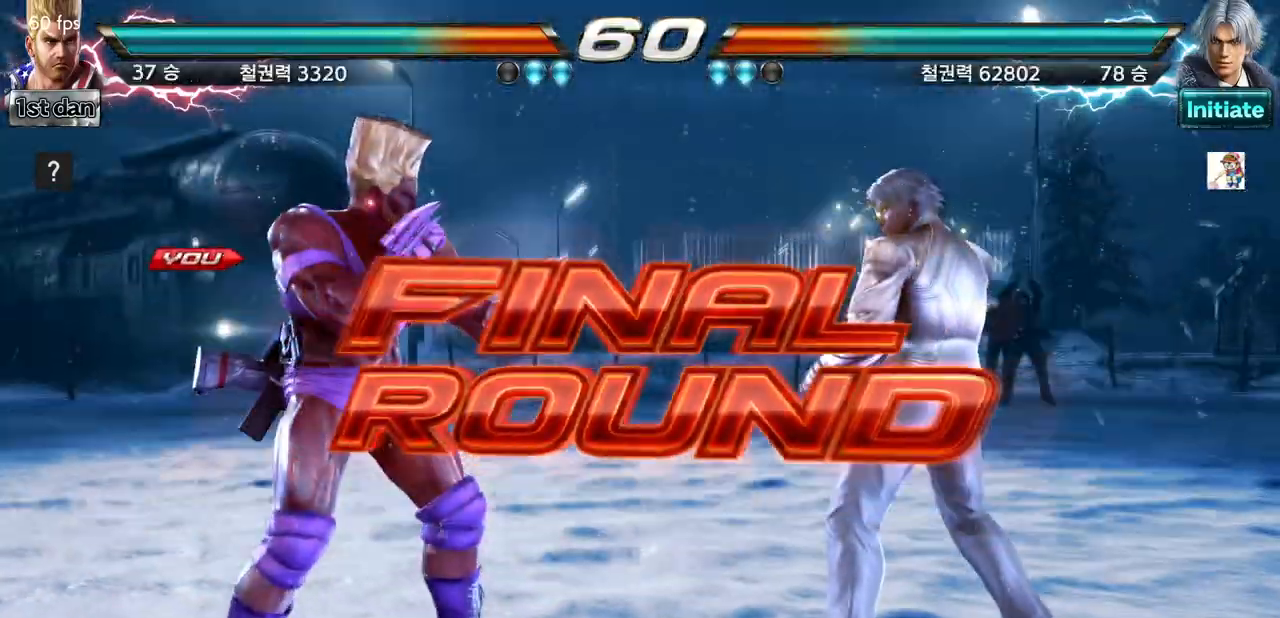
{"buttons": [], "left_stick": "center", "events": []}
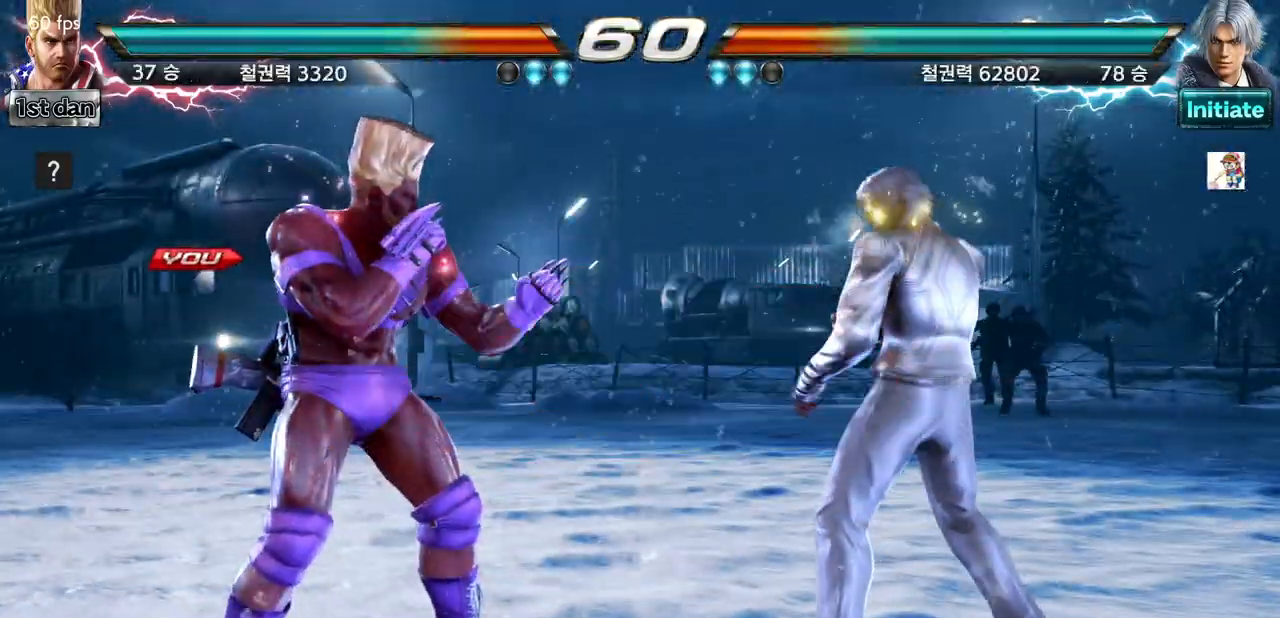
{"buttons": [], "left_stick": "center", "events": []}
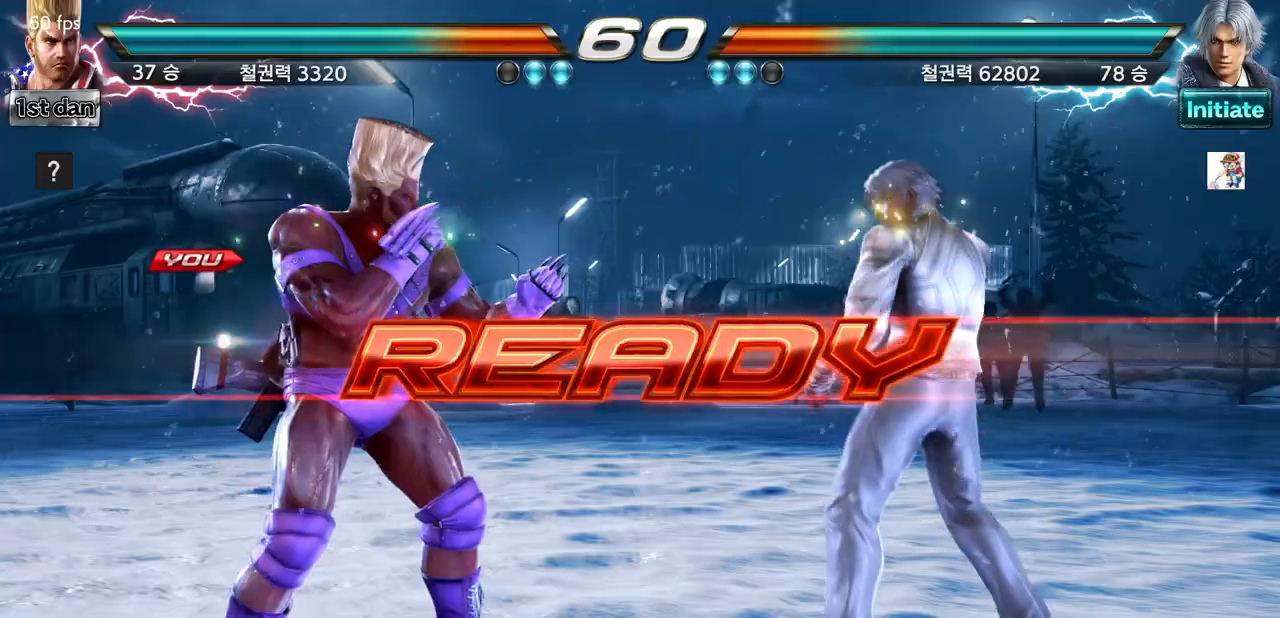
{"buttons": ["SQUARE"], "left_stick": "center", "events": [[500, "SQUARE", "down"]]}
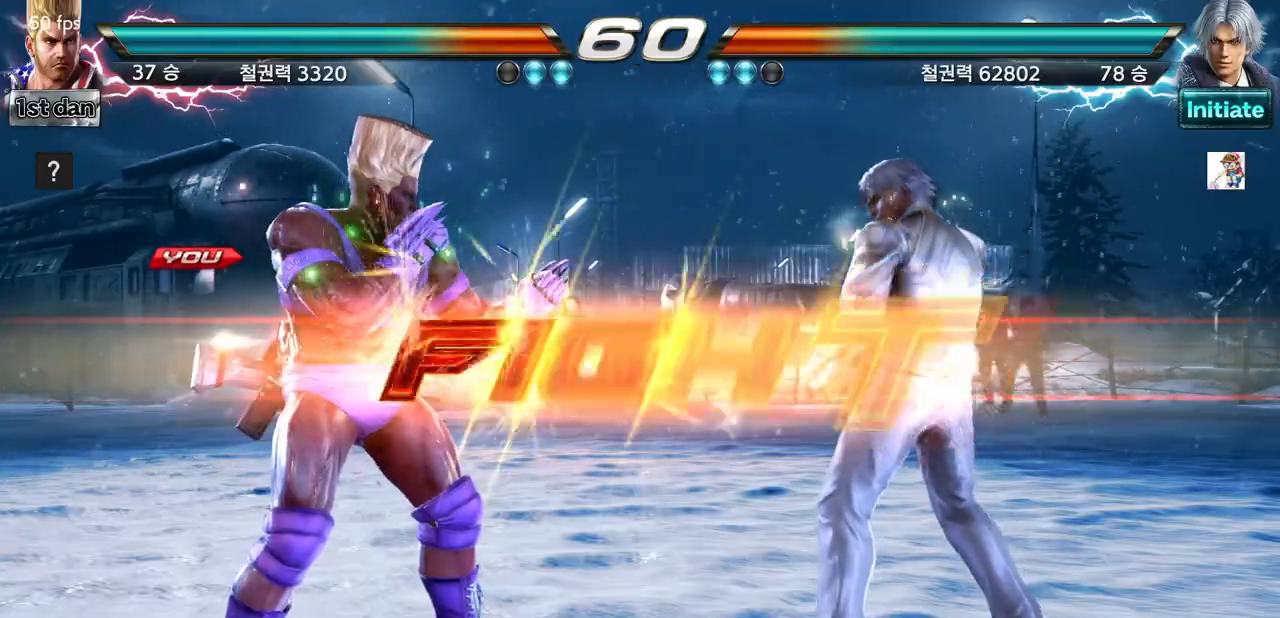
{"buttons": [], "left_stick": "center", "events": [[167, "SQUARE", "up"], [400, "left_stick", "left"], [500, "left_stick", "center"]]}
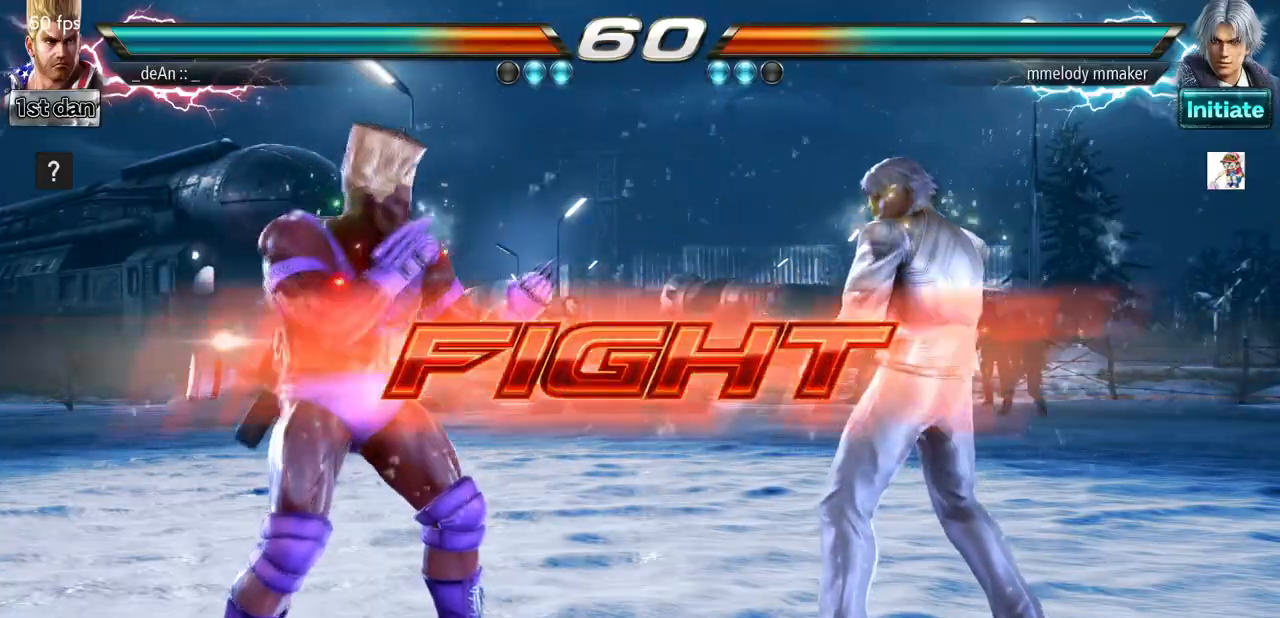
{"buttons": [], "left_stick": "center", "events": [[67, "left_stick", "left"], [200, "left_stick", "down"], [333, "left_stick", "center"]]}